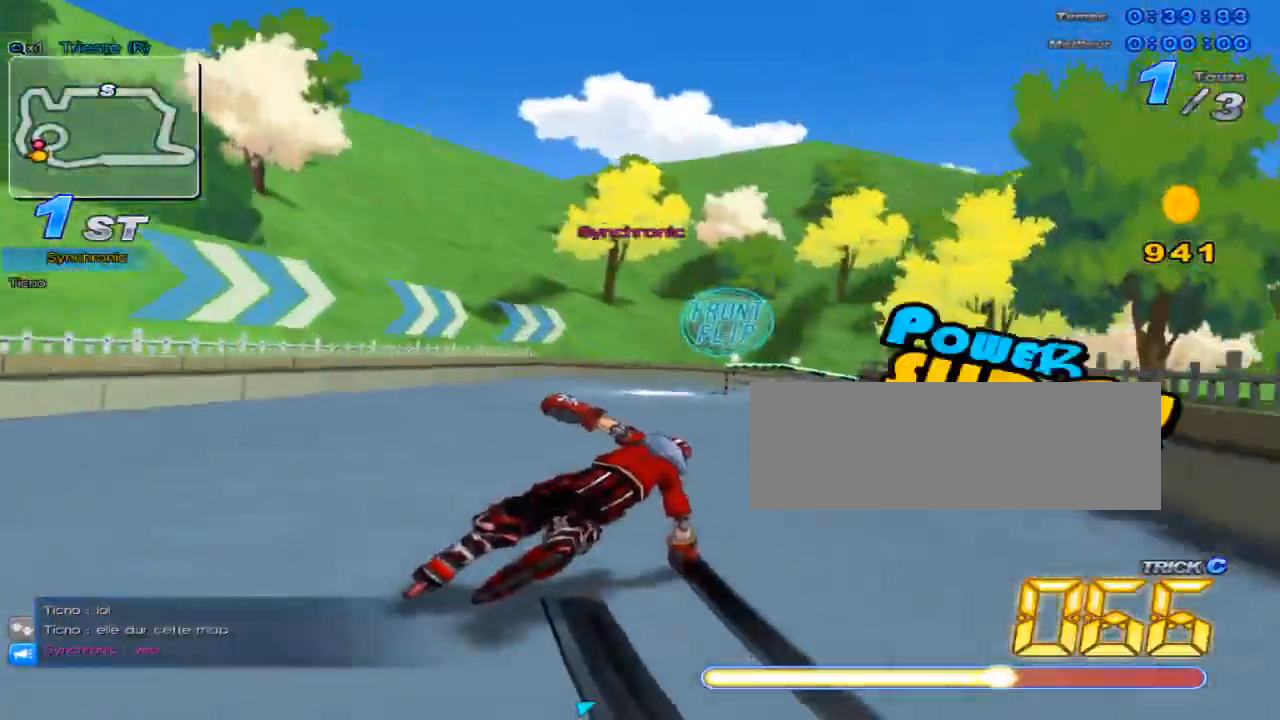
Gameplay with keyboard; each line is a JSON object with the keys held at the frame after it. "events" lists presses ("down") and releases ("up") of "c", "down", "left", "right", "up", "w" and "x" between this image and that frame as [ms after this image, input, new state], when the widget could be followed in between. No other keys are recorded. Mouse input is not recorded.
{"keys": ["up"], "events": [[317, "c", "down"], [417, "right", "up"], [417, "up", "up"], [417, "w", "up"], [451, "c", "up"], [484, "up", "down"]]}
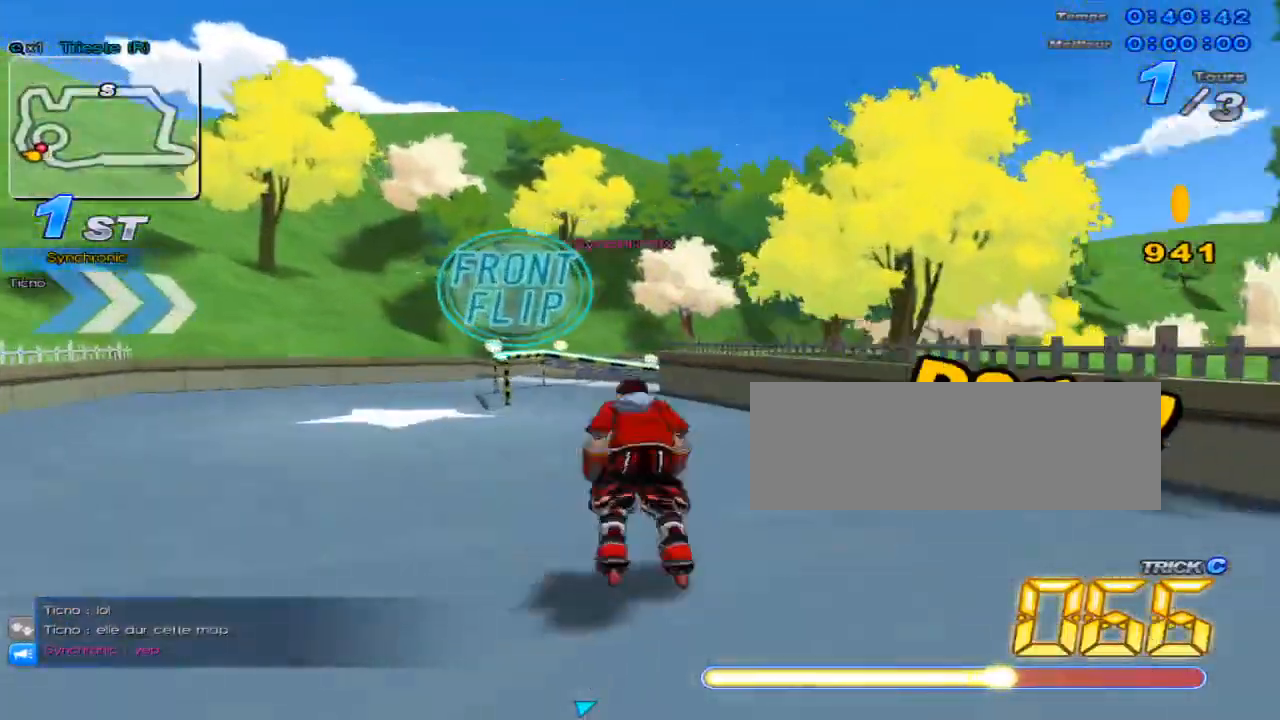
{"keys": ["up", "w"], "events": [[500, "w", "down"]]}
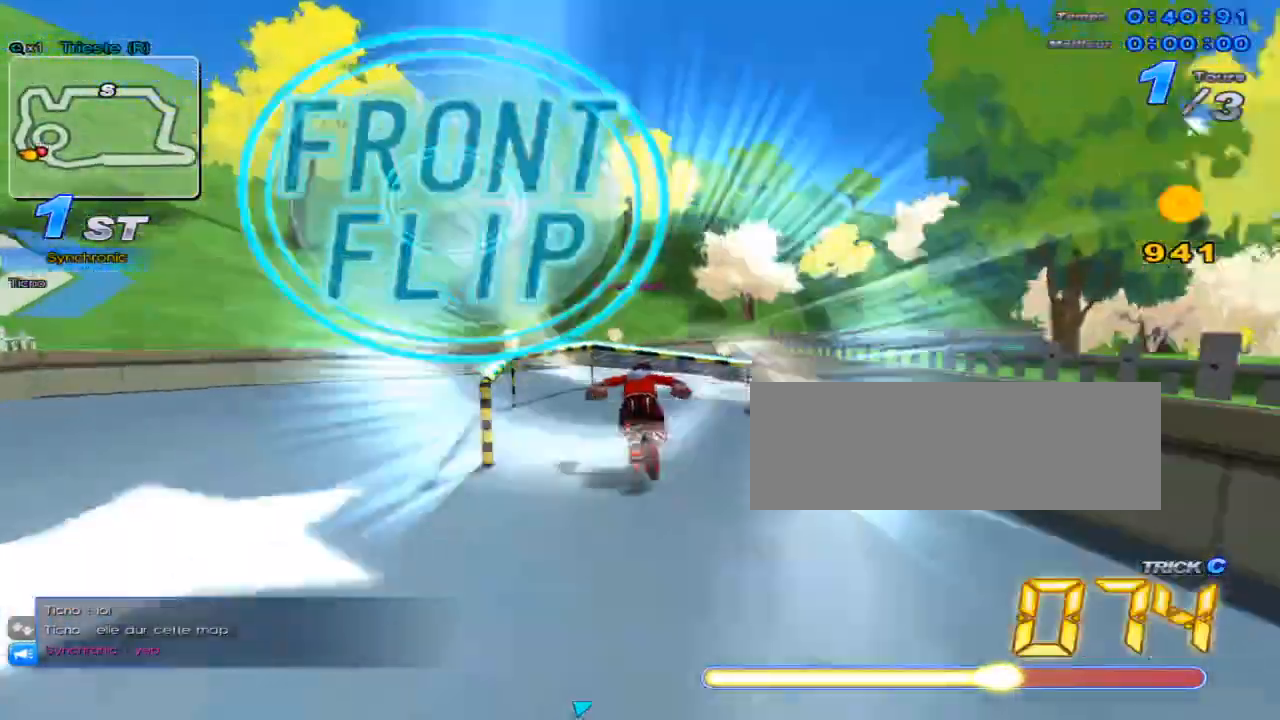
{"keys": ["right", "up"], "events": [[67, "x", "down"], [100, "c", "down"], [134, "w", "up"], [250, "c", "up"], [250, "x", "up"], [284, "right", "down"]]}
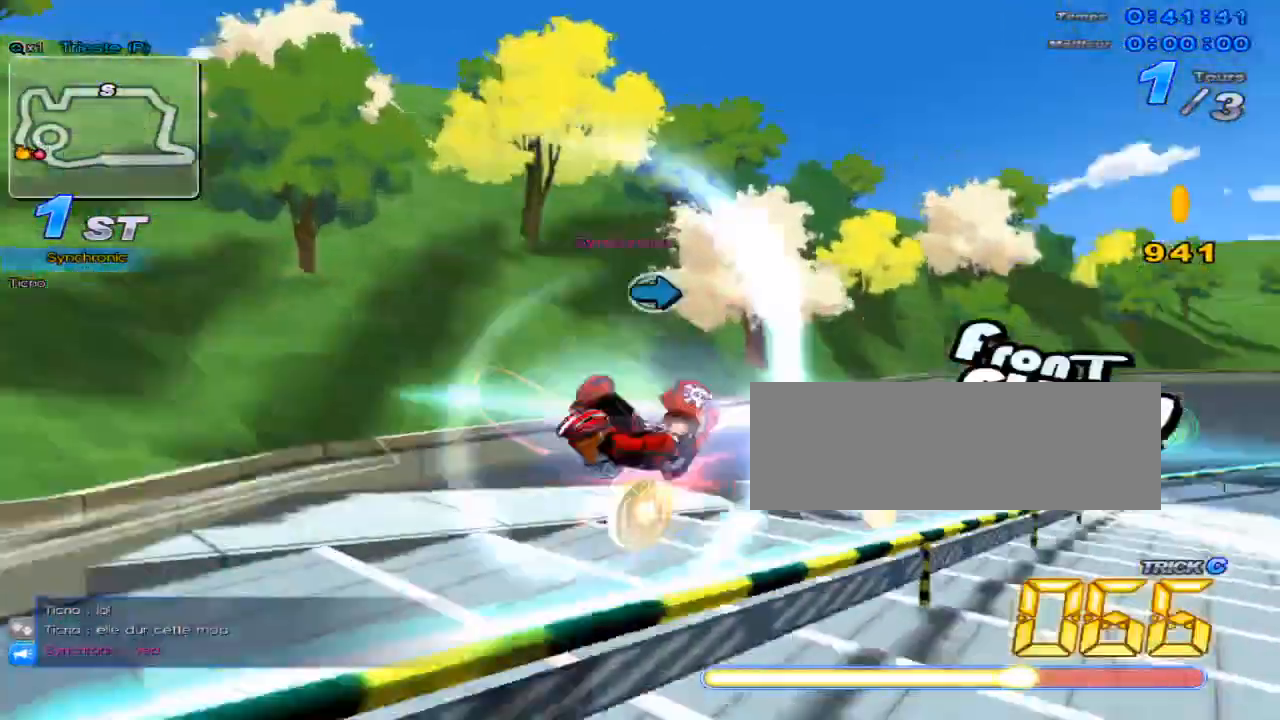
{"keys": ["up"], "events": [[16, "right", "up"], [16, "up", "up"], [83, "up", "down"], [116, "w", "down"], [166, "x", "down"], [200, "c", "down"], [233, "w", "up"], [300, "c", "up"], [300, "x", "up"]]}
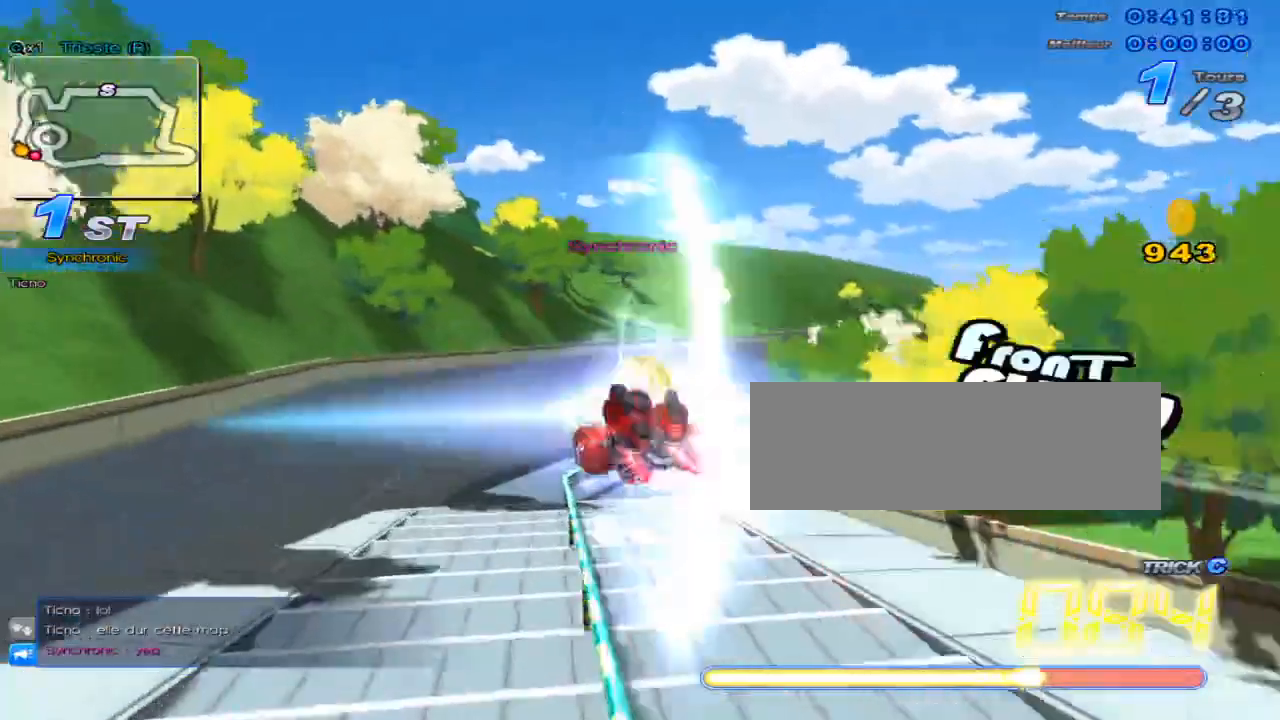
{"keys": ["up"], "events": []}
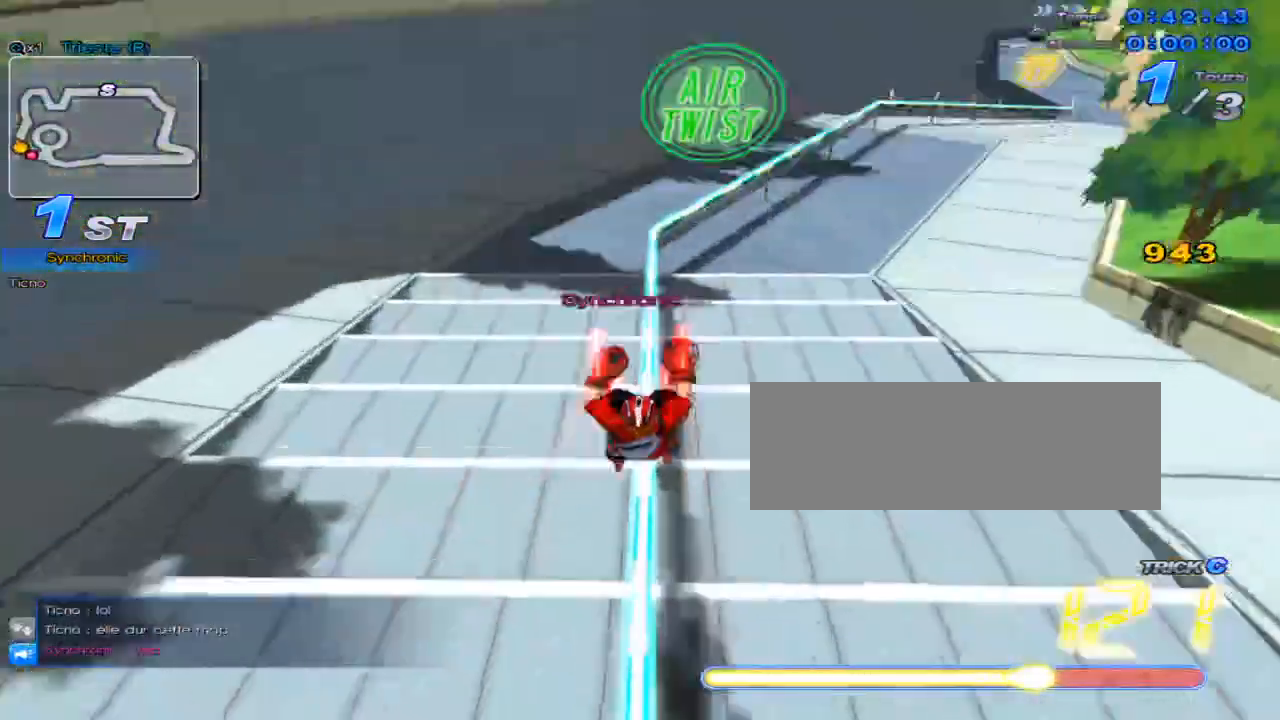
{"keys": ["c", "up", "x"], "events": [[66, "right", "down"], [116, "w", "down"], [183, "x", "down"], [217, "c", "down"], [267, "w", "up"], [317, "right", "up"]]}
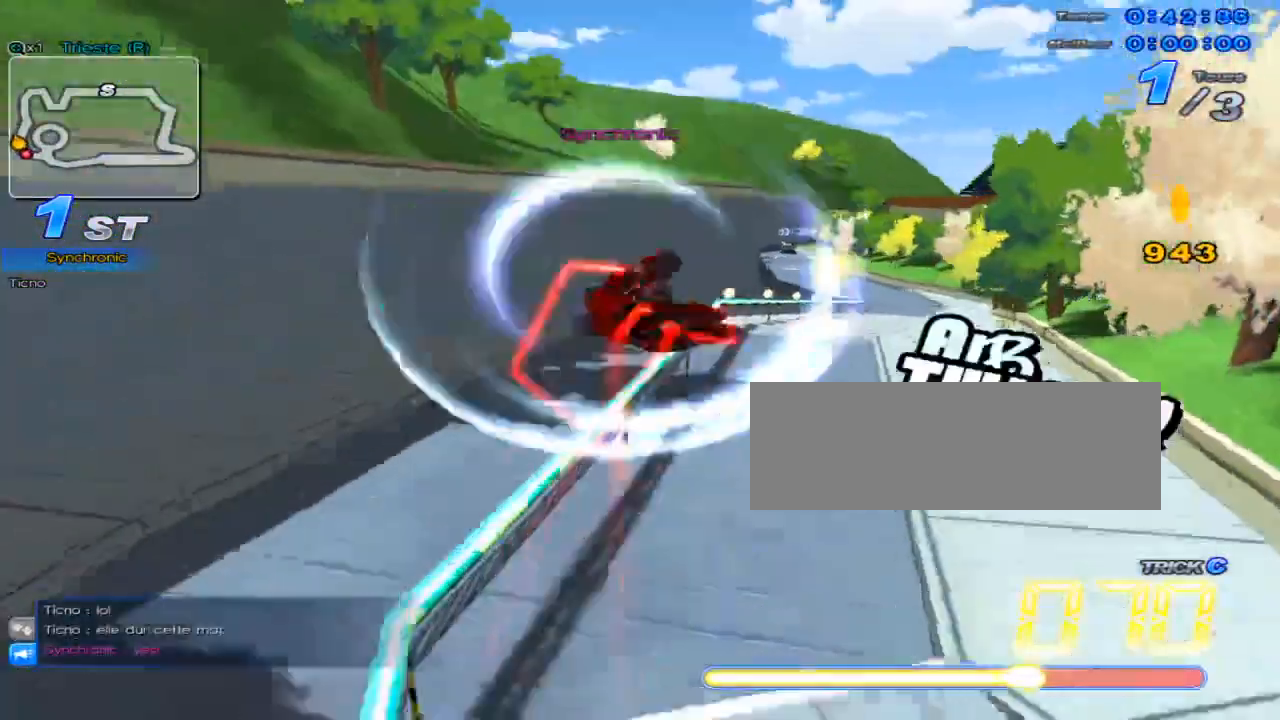
{"keys": ["up"], "events": [[267, "right", "down"], [401, "c", "up"], [401, "right", "up"], [401, "x", "up"]]}
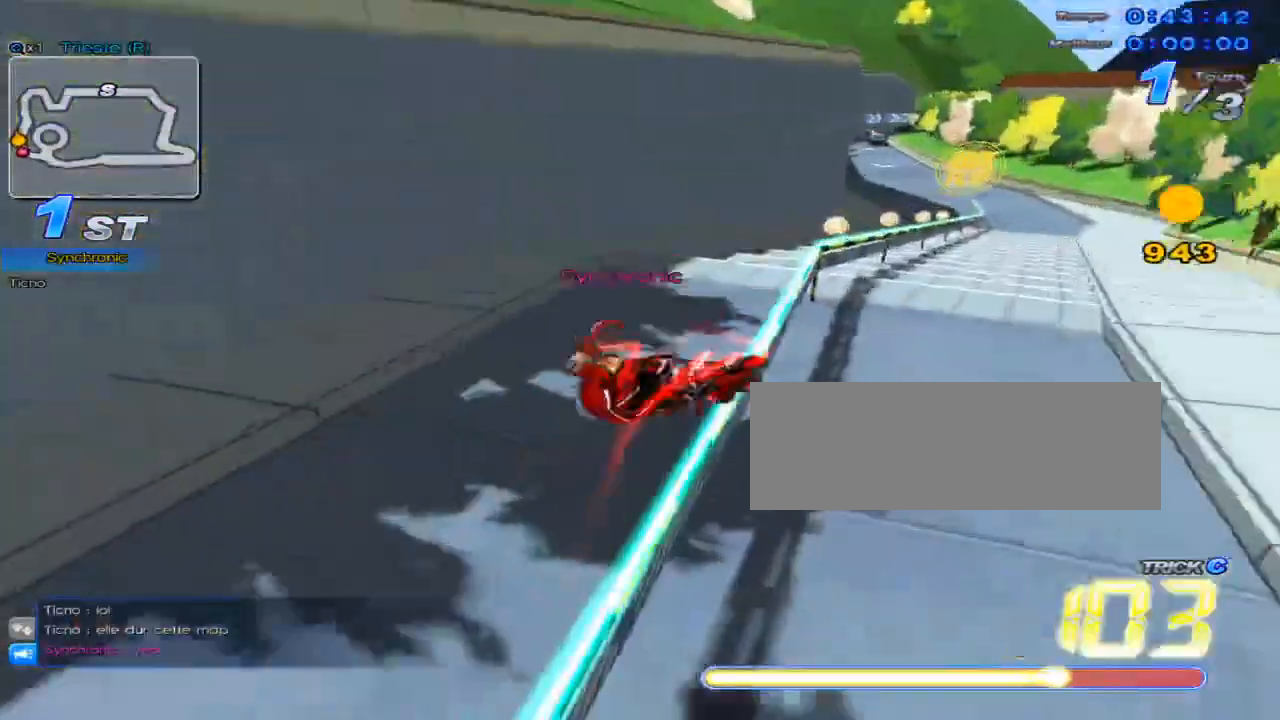
{"keys": ["up"], "events": [[66, "w", "down"], [100, "x", "down"], [150, "c", "down"], [183, "w", "up"], [250, "c", "up"], [250, "x", "up"], [283, "right", "down"], [417, "right", "up"]]}
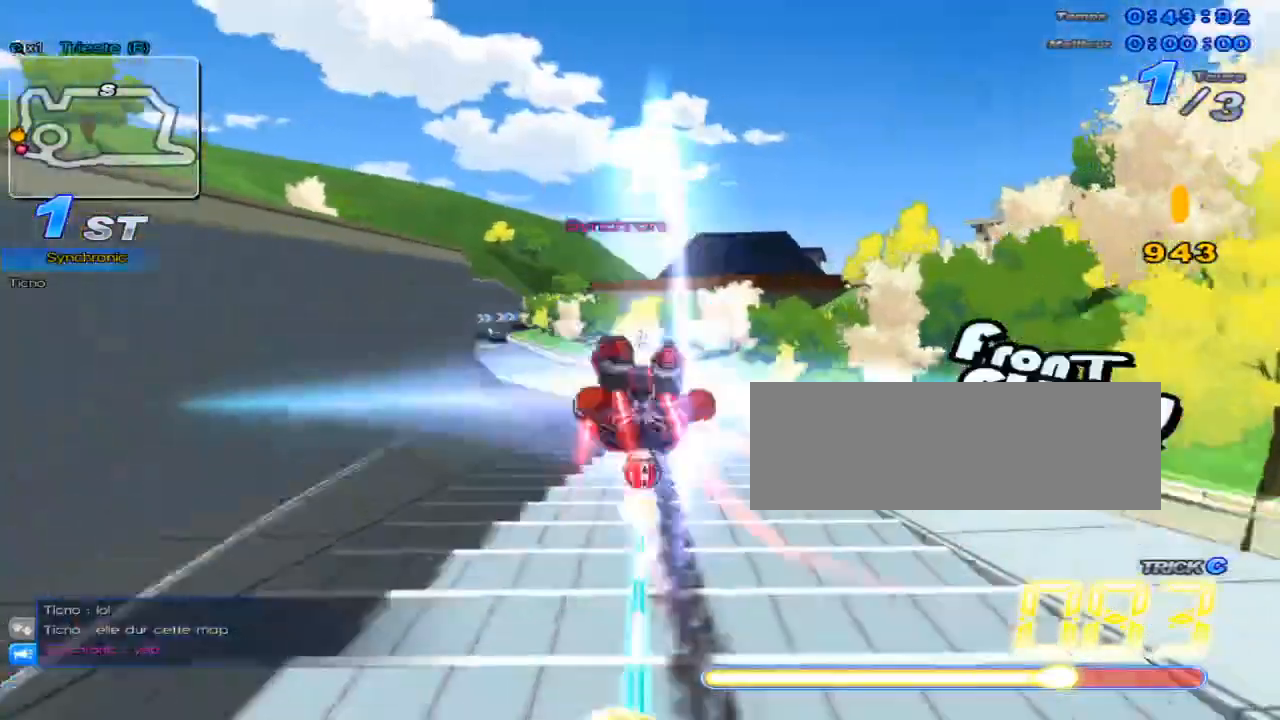
{"keys": ["up", "w"], "events": [[34, "right", "down"], [134, "right", "up"], [467, "w", "down"]]}
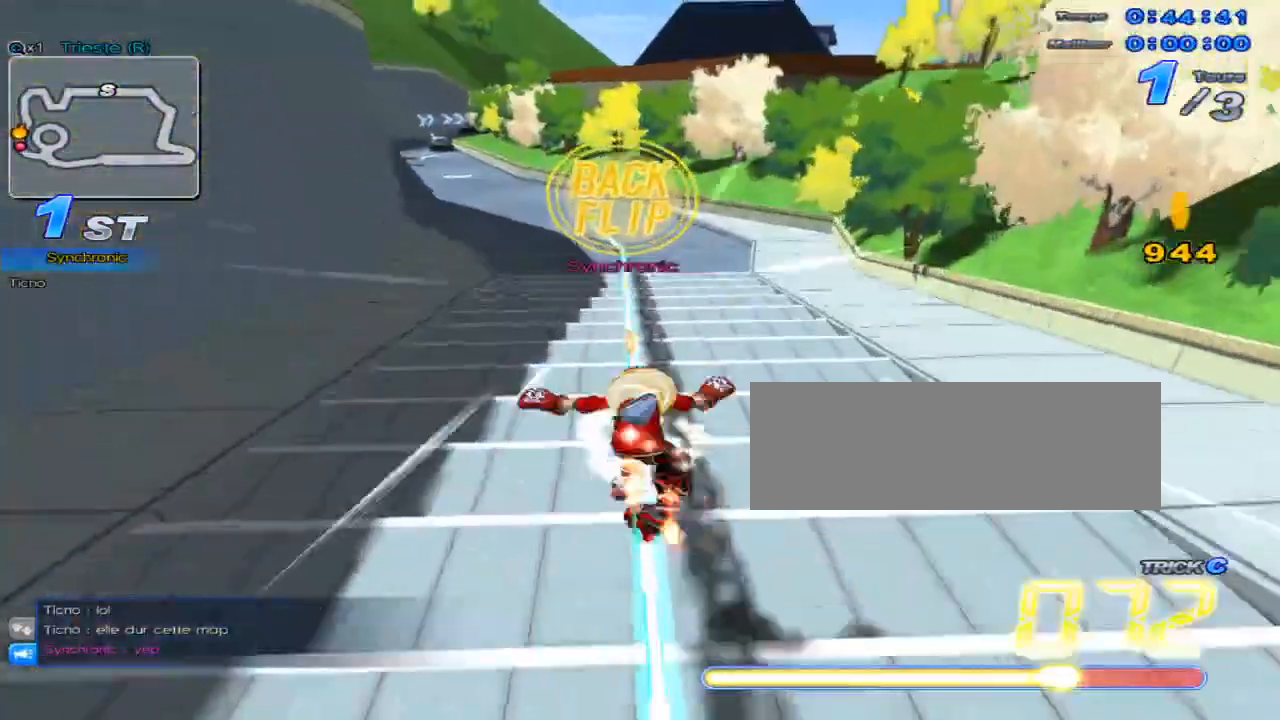
{"keys": ["c", "left", "up", "x"], "events": [[16, "up", "up"], [83, "down", "down"], [83, "x", "down"], [183, "c", "down"], [183, "w", "up"], [283, "down", "up"], [417, "left", "down"], [417, "up", "down"]]}
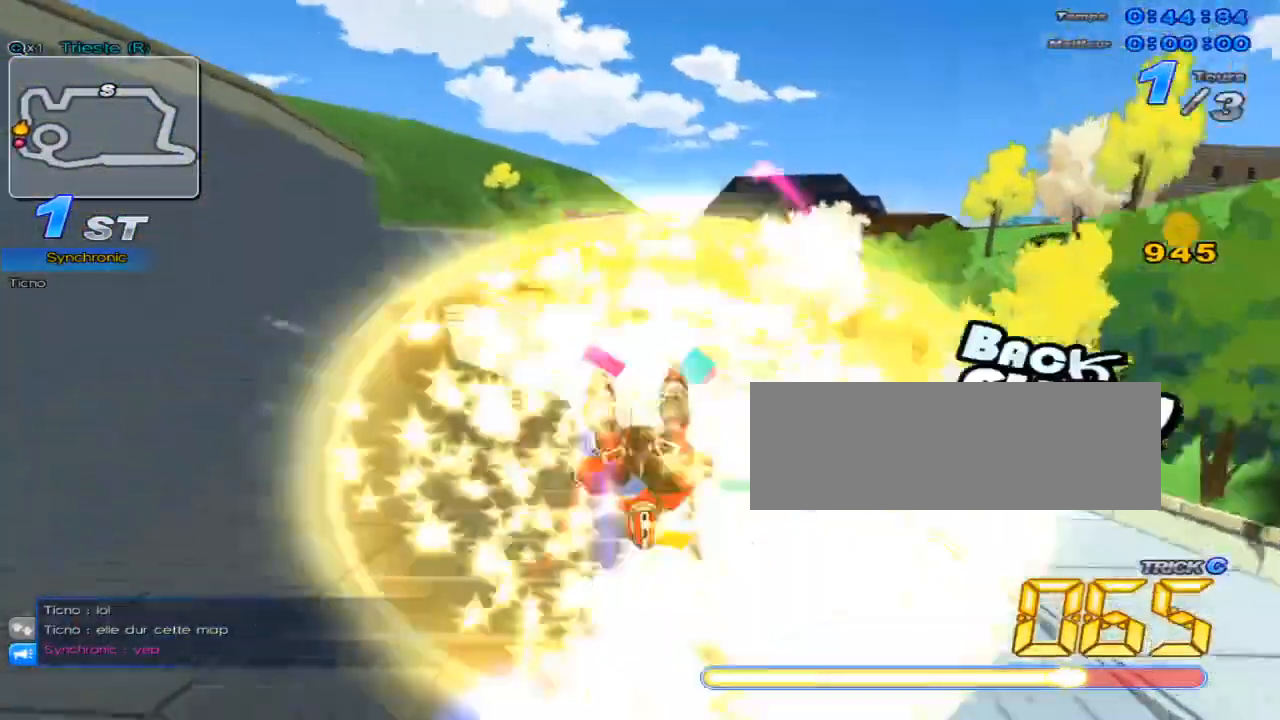
{"keys": ["left", "up"], "events": [[200, "left", "up"], [334, "c", "up"], [334, "x", "up"], [401, "left", "down"]]}
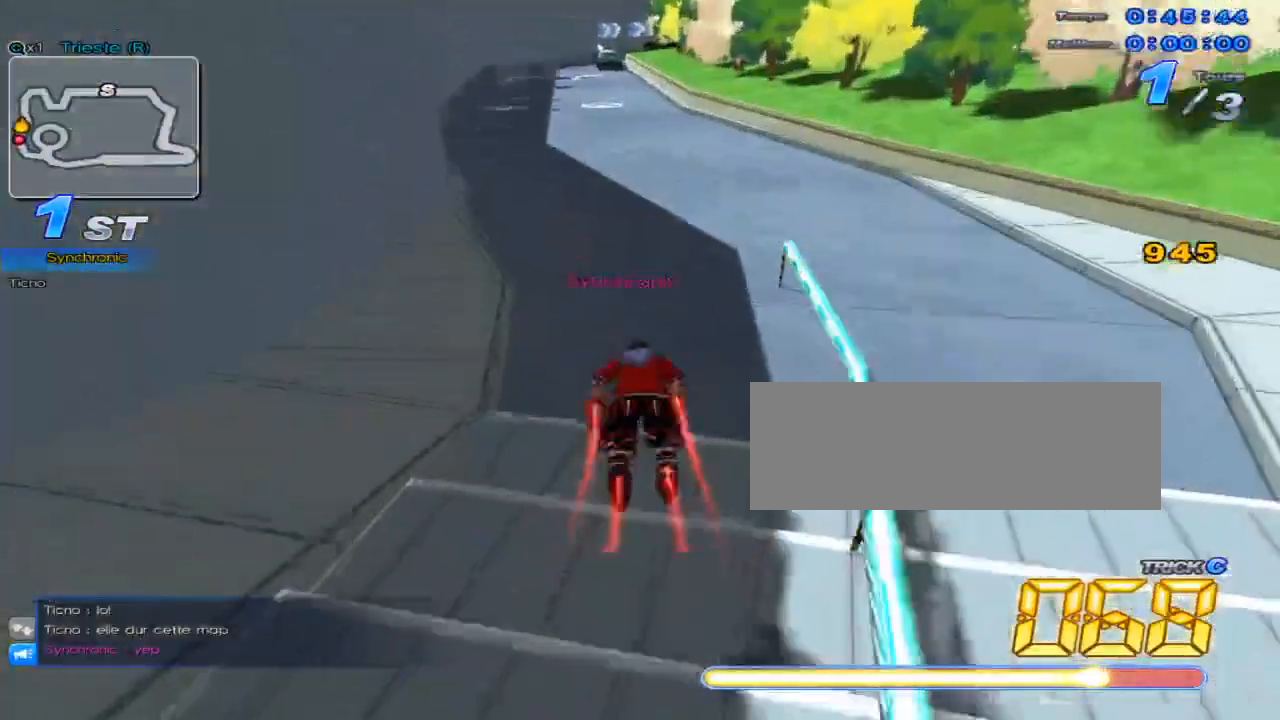
{"keys": ["up"], "events": [[217, "left", "up"], [217, "up", "up"], [317, "up", "down"]]}
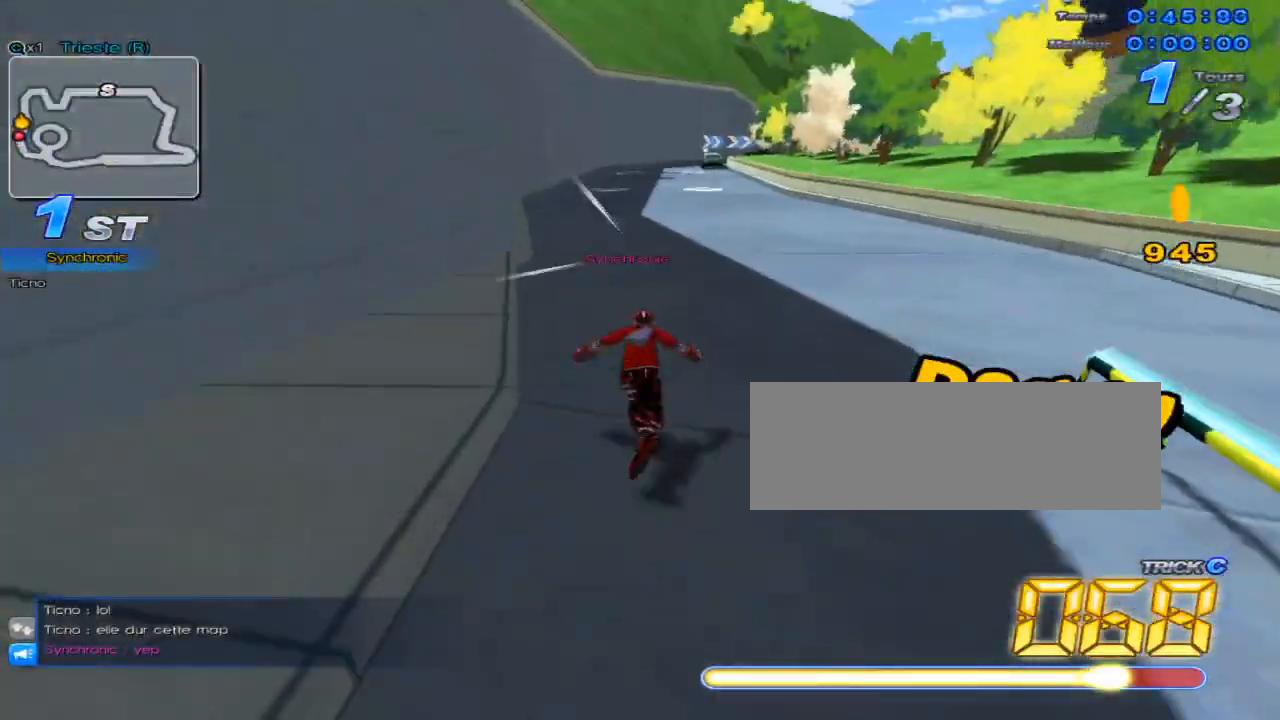
{"keys": ["up"], "events": [[184, "w", "down"], [334, "w", "up"]]}
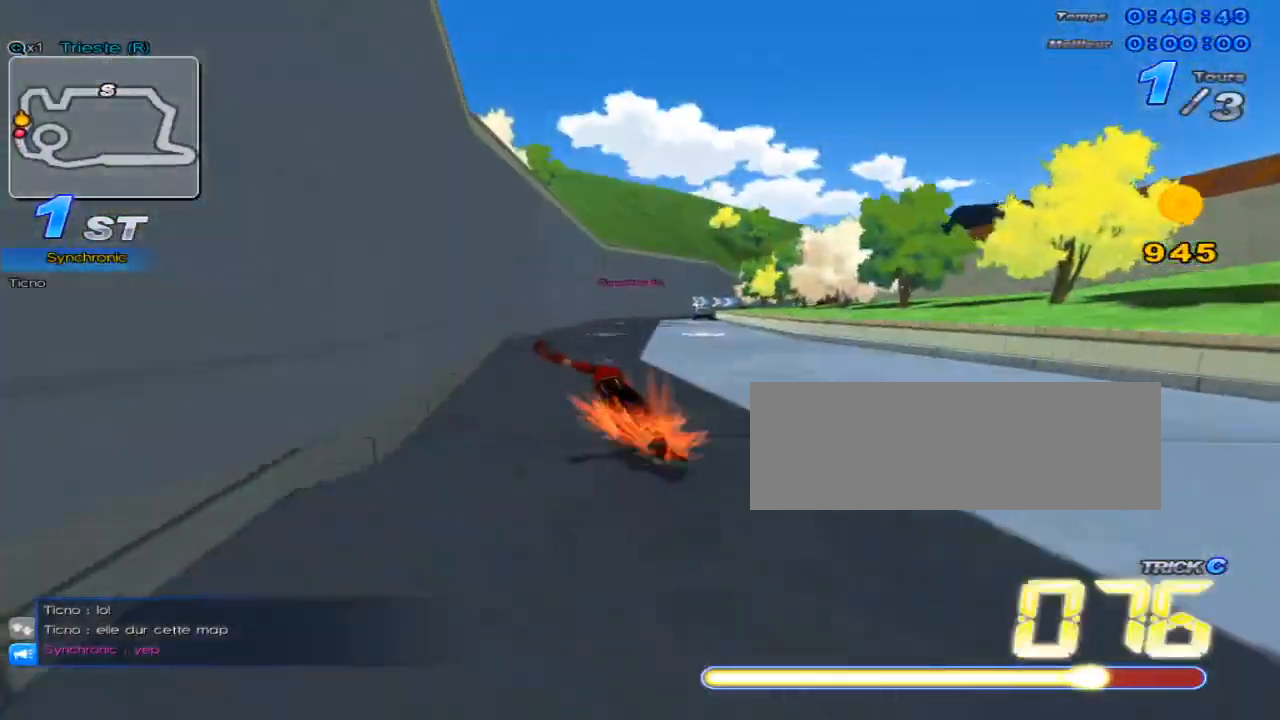
{"keys": ["right", "up"], "events": [[467, "right", "down"]]}
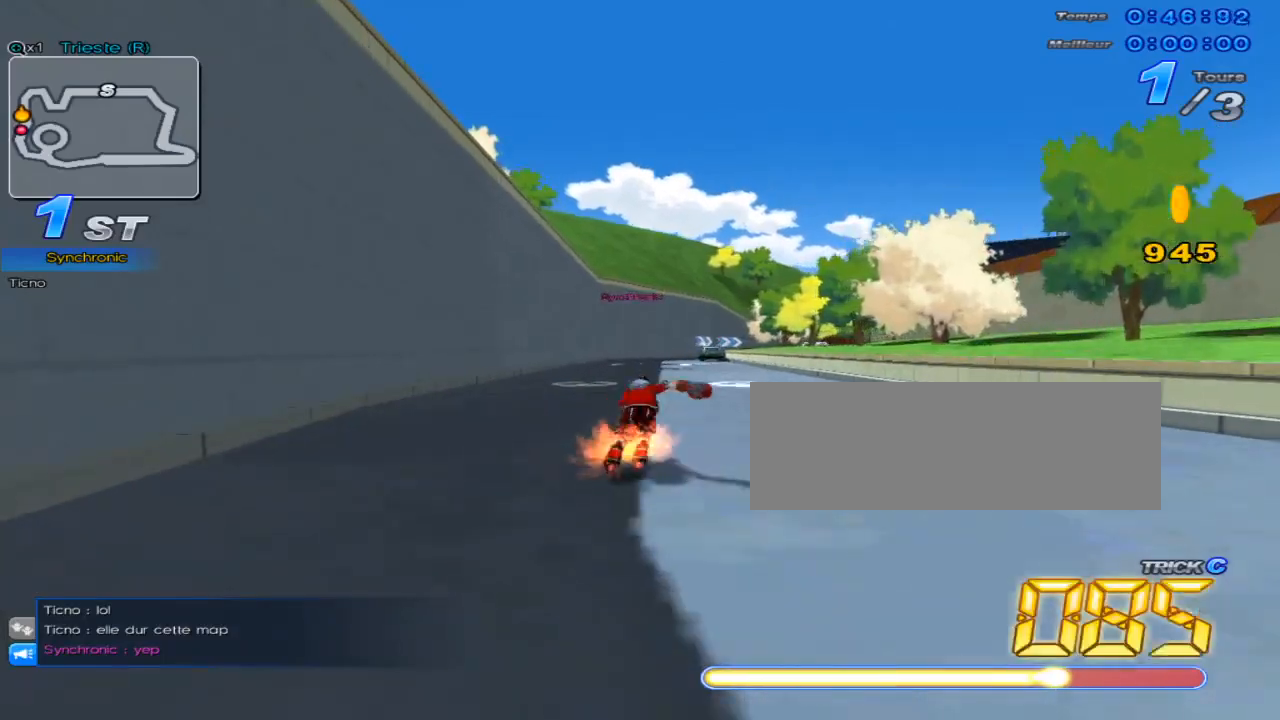
{"keys": ["c", "up"], "events": [[217, "right", "up"], [250, "c", "down"]]}
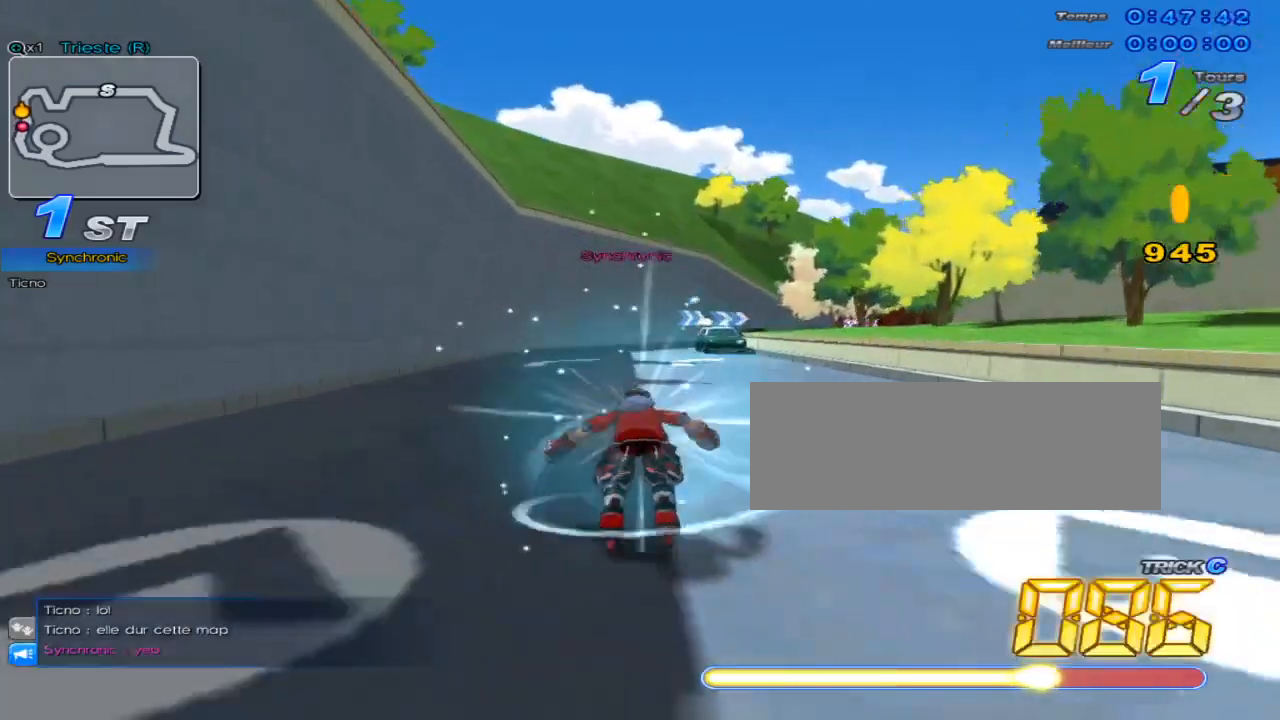
{"keys": ["up"], "events": [[116, "c", "up"], [183, "w", "down"], [383, "w", "up"]]}
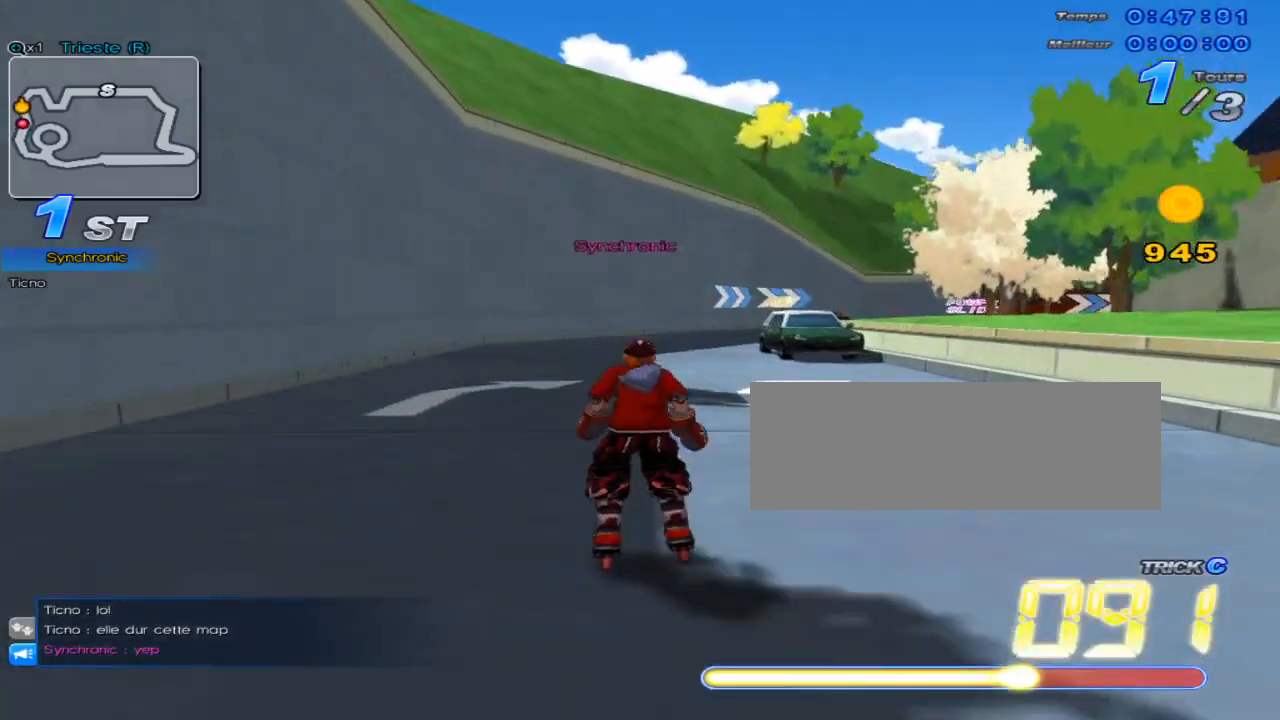
{"keys": ["right", "up", "w"], "events": [[34, "c", "down"], [34, "right", "down"], [67, "c", "up"], [100, "w", "down"]]}
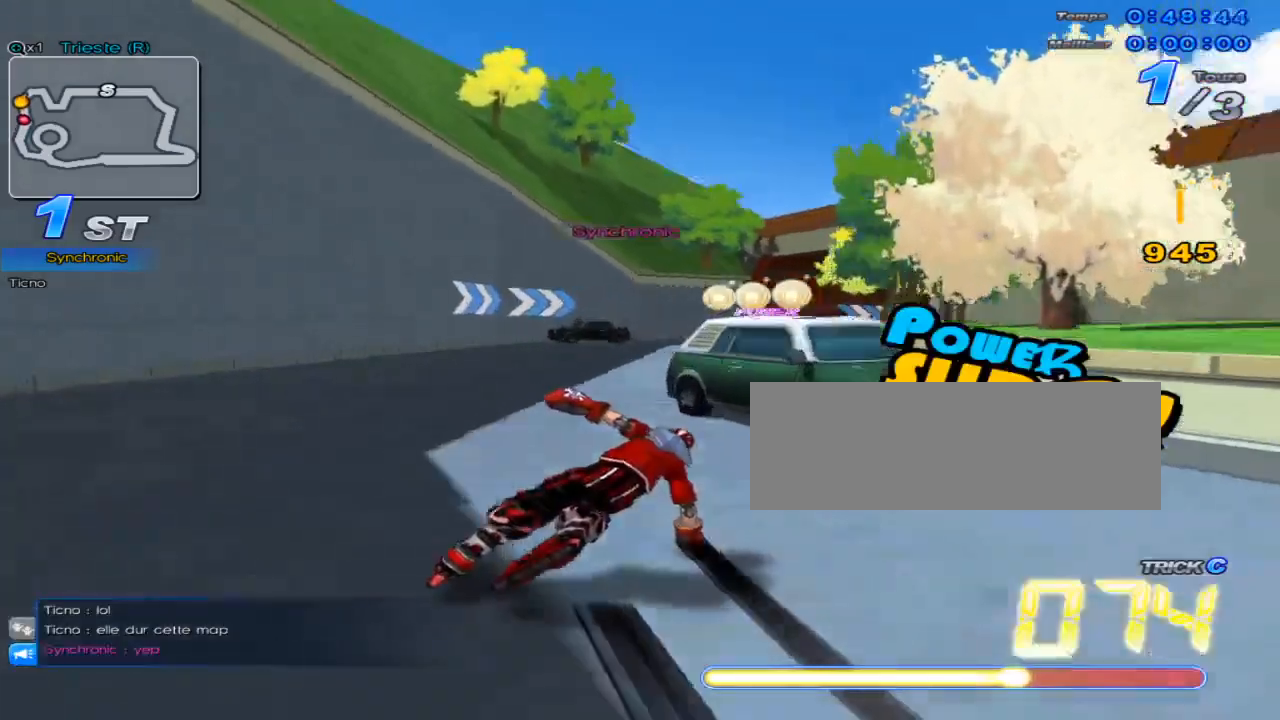
{"keys": ["right", "up"], "events": [[83, "right", "up"], [83, "w", "up"], [150, "w", "down"], [217, "right", "down"], [217, "w", "up"]]}
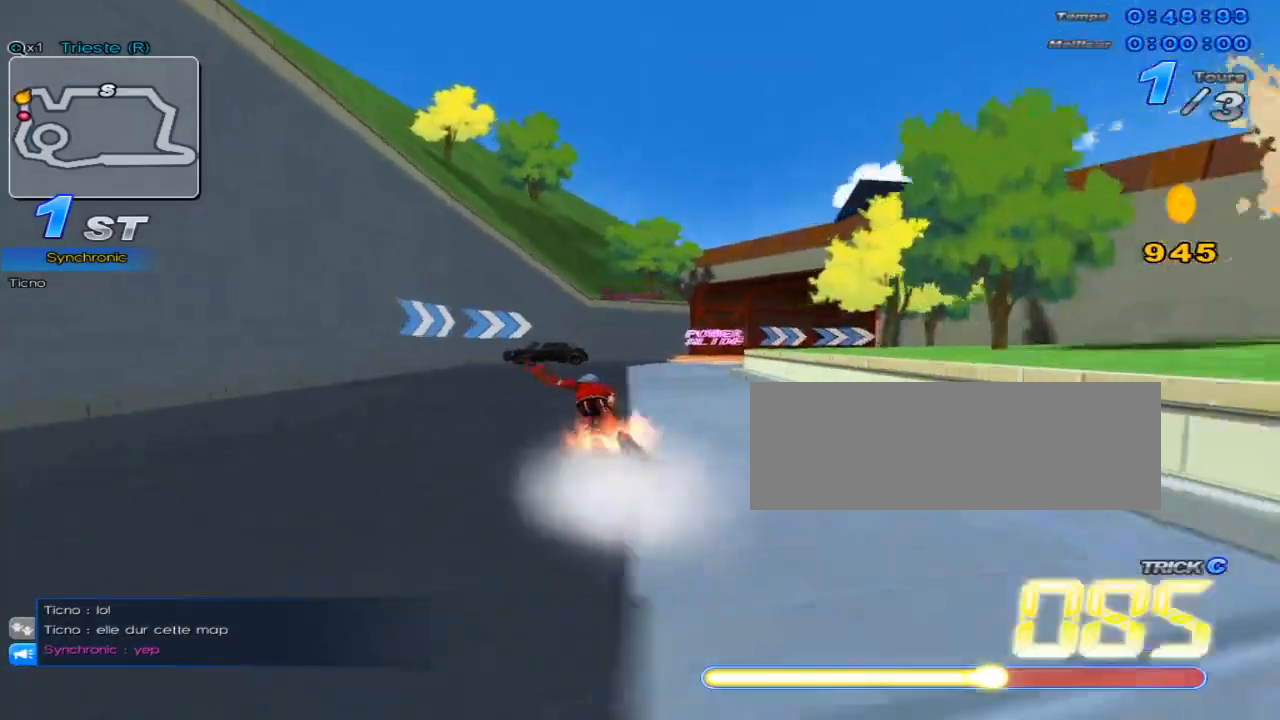
{"keys": ["right", "up", "w"], "events": [[200, "w", "down"]]}
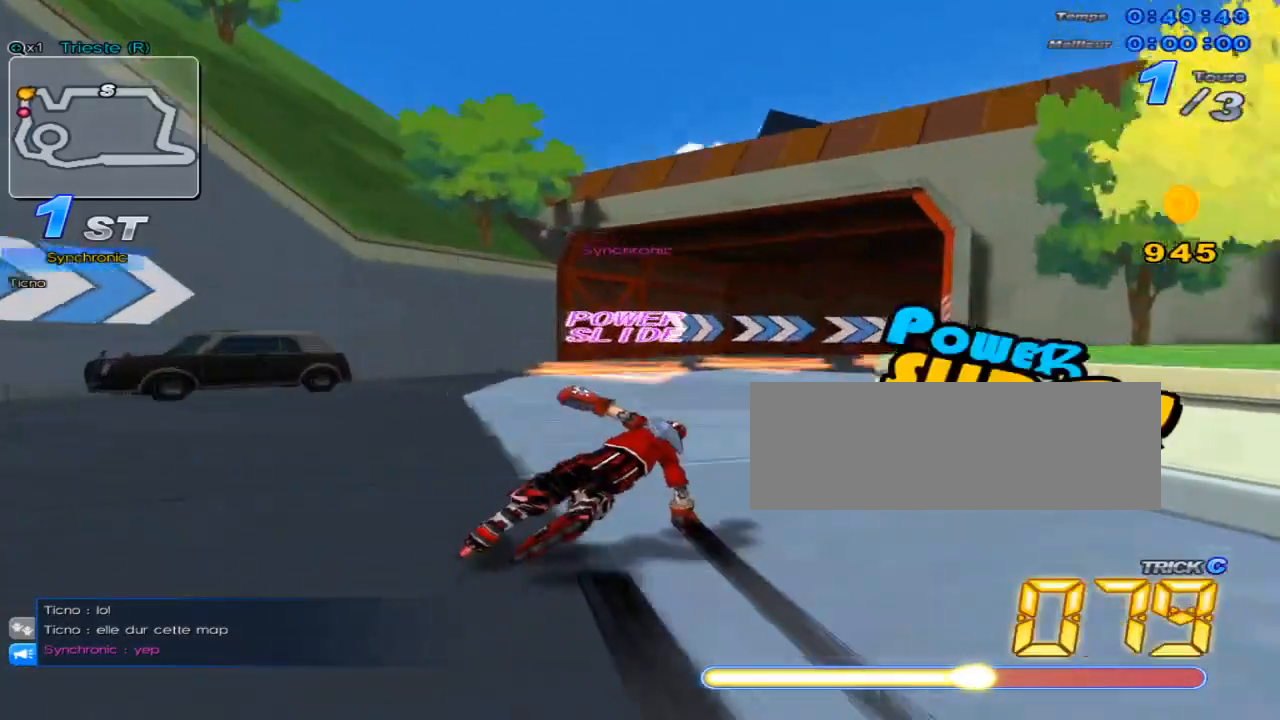
{"keys": ["right", "up", "w"], "events": []}
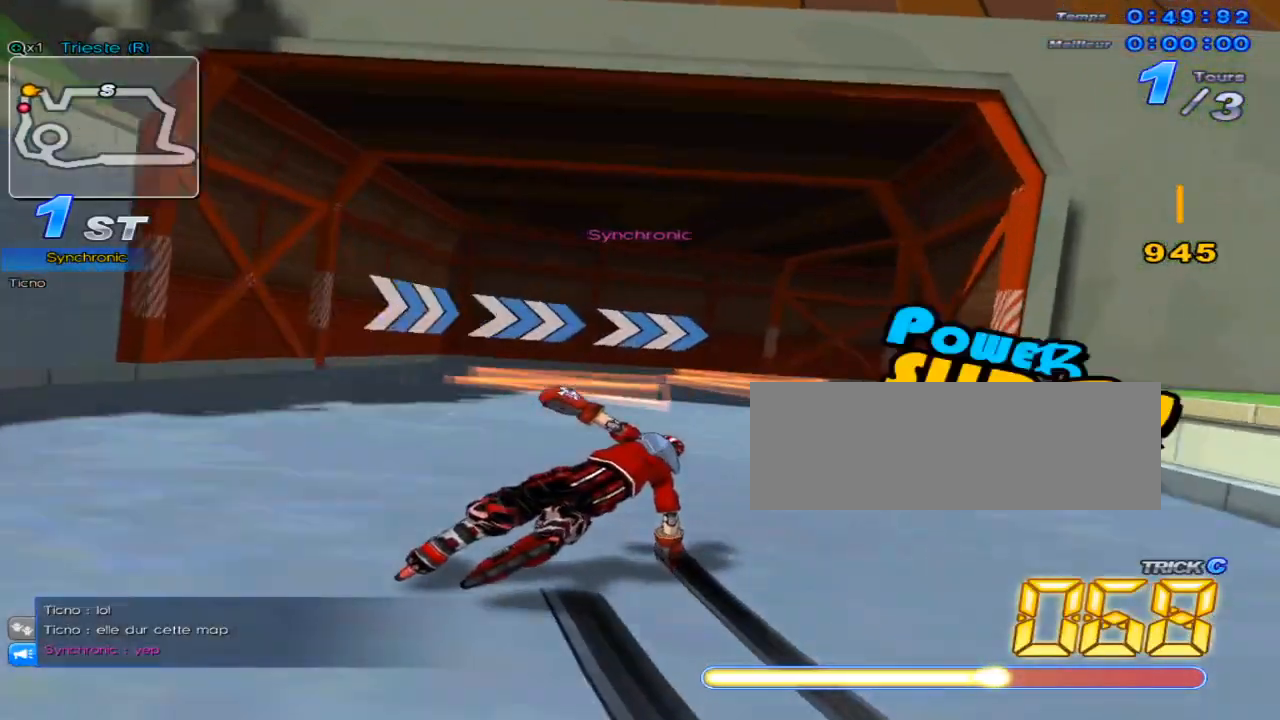
{"keys": ["right", "up", "w"], "events": []}
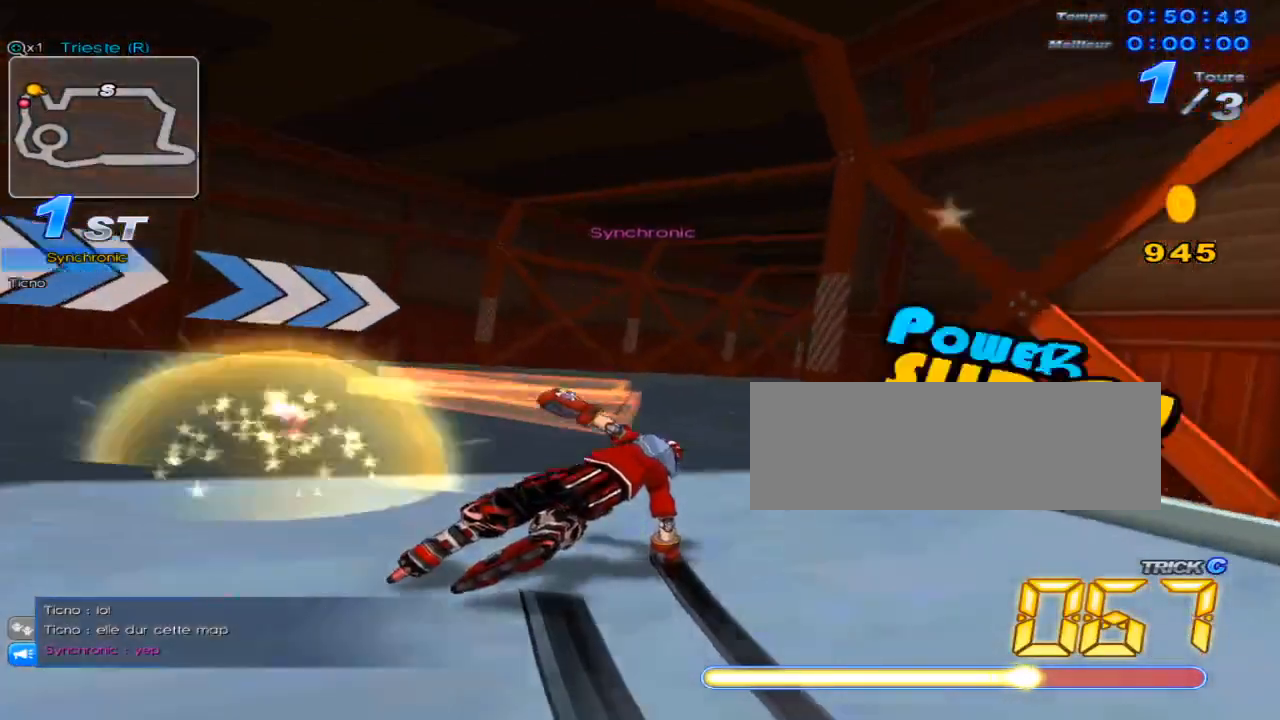
{"keys": ["c", "right", "up", "w"], "events": [[400, "c", "down"]]}
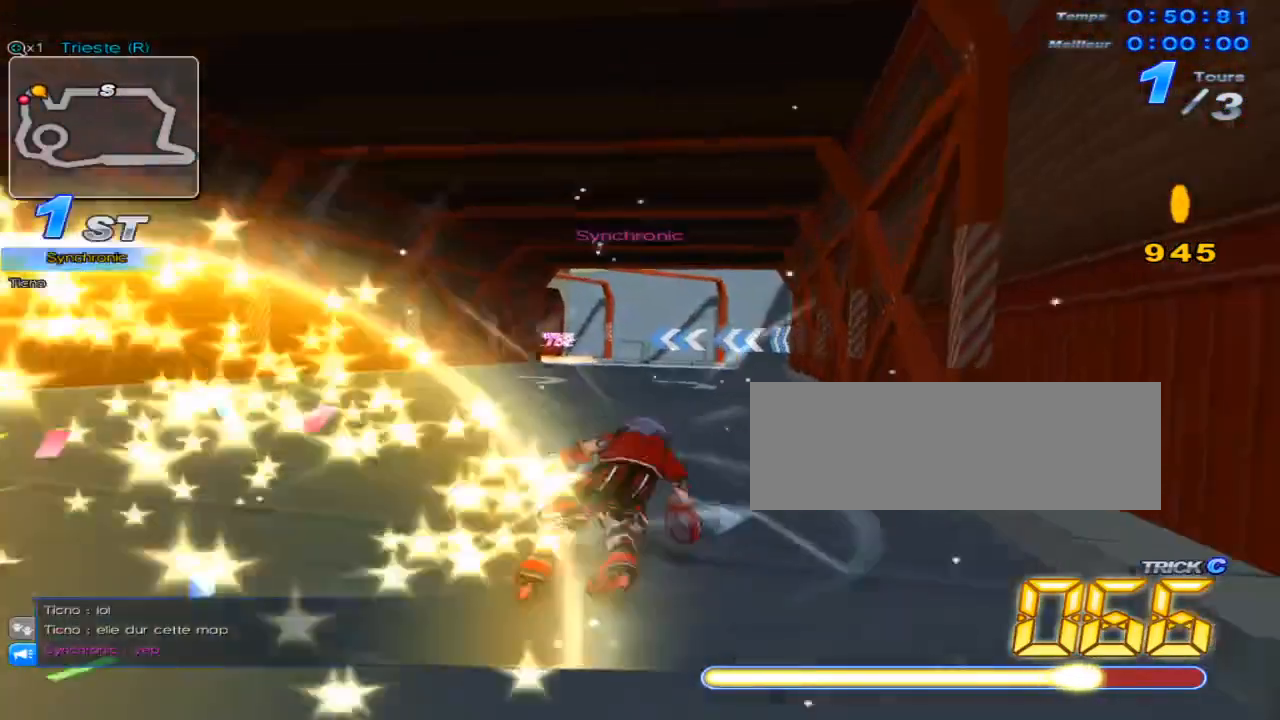
{"keys": ["up", "w"], "events": [[67, "right", "up"], [67, "up", "up"], [67, "w", "up"], [101, "c", "up"], [134, "up", "down"], [434, "w", "down"]]}
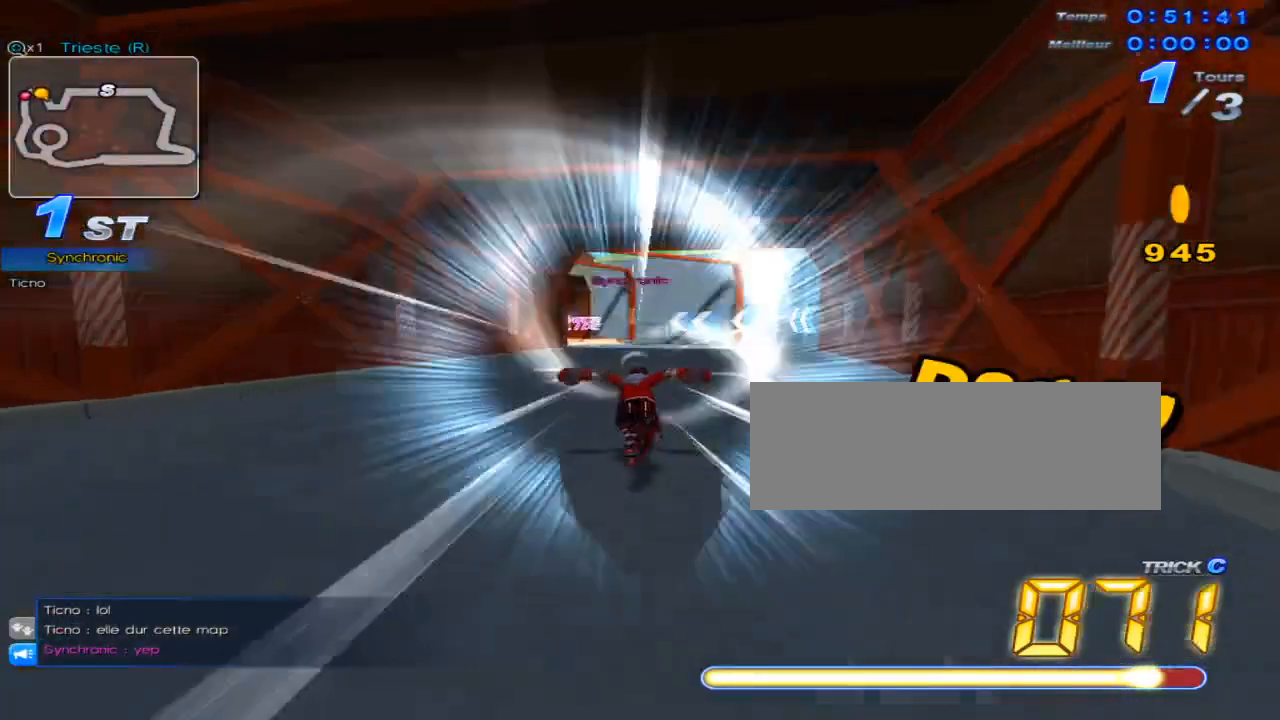
{"keys": ["right", "up"], "events": [[83, "w", "up"], [117, "right", "down"]]}
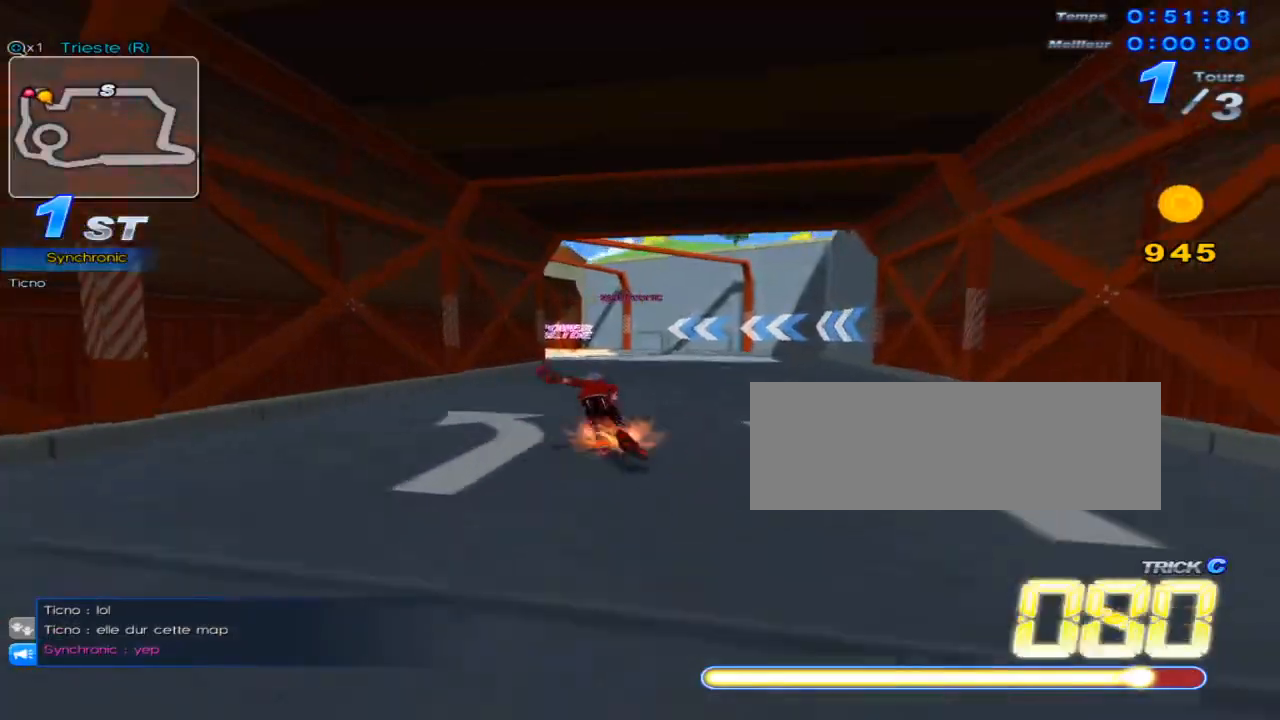
{"keys": ["left", "up", "w"], "events": [[34, "right", "up"], [101, "left", "down"], [201, "w", "down"]]}
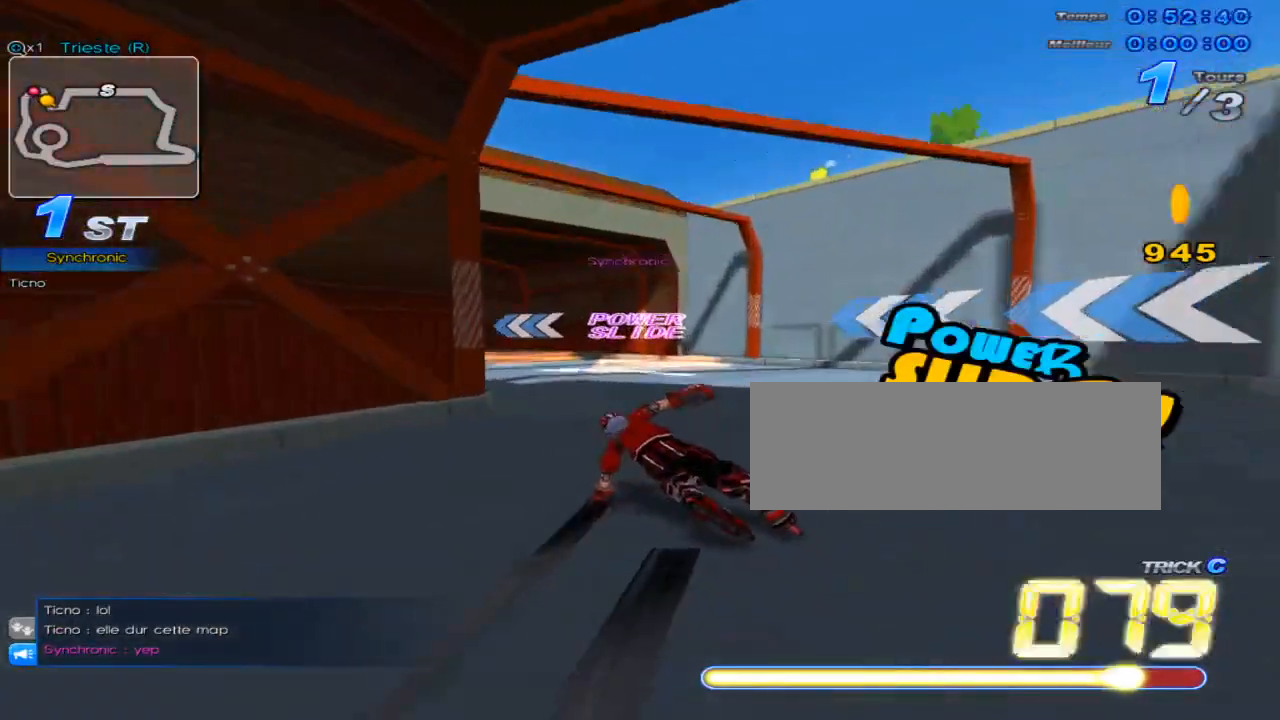
{"keys": ["left", "up", "w"], "events": []}
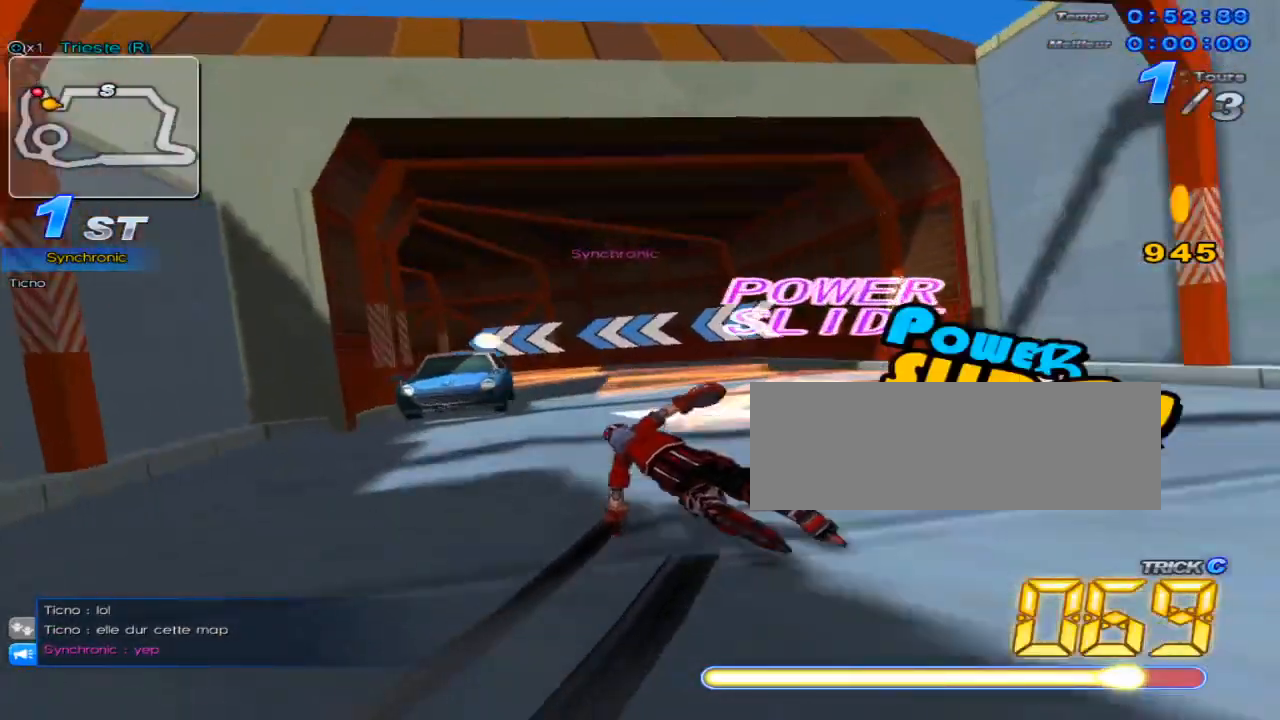
{"keys": ["left", "up", "w"], "events": []}
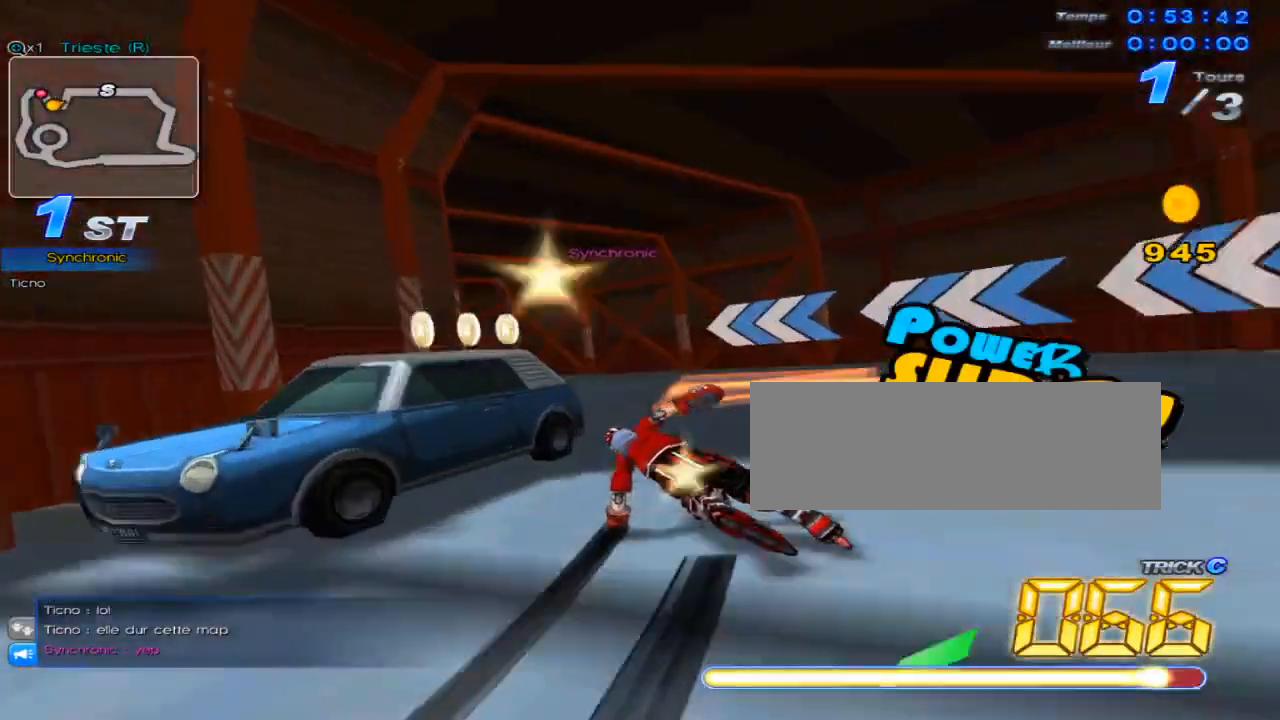
{"keys": ["left", "up", "w"], "events": []}
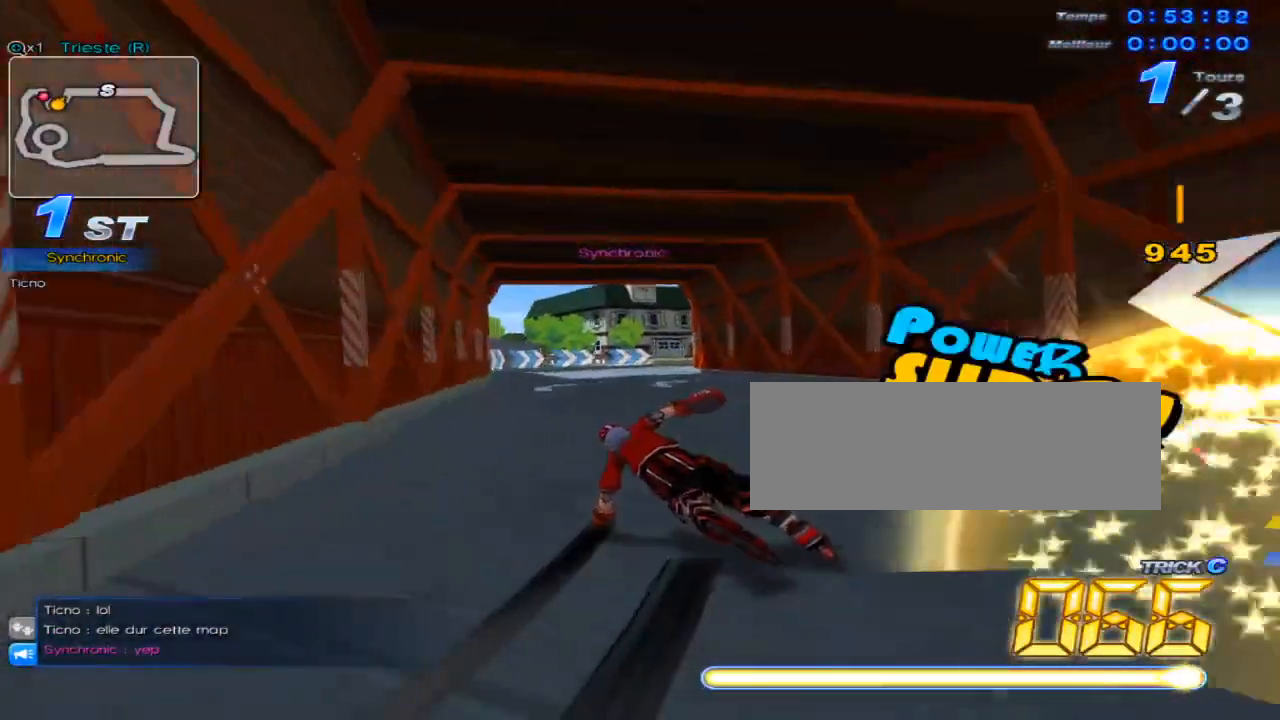
{"keys": ["up"], "events": [[84, "left", "up"], [117, "w", "up"], [167, "w", "down"], [234, "w", "up"], [301, "left", "down"], [401, "left", "up"]]}
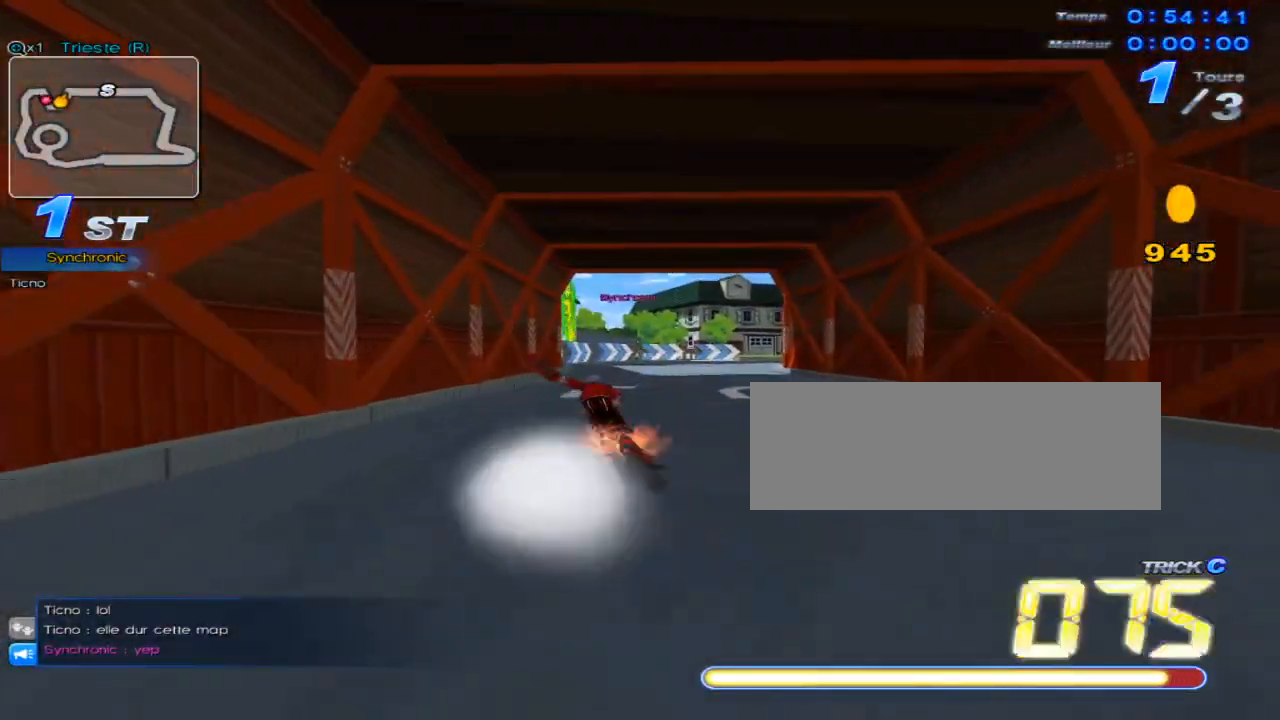
{"keys": ["right", "up", "w"], "events": [[50, "right", "down"], [117, "w", "down"], [217, "w", "up"], [250, "right", "up"], [284, "w", "down"], [367, "right", "down"], [367, "w", "up"], [467, "w", "down"]]}
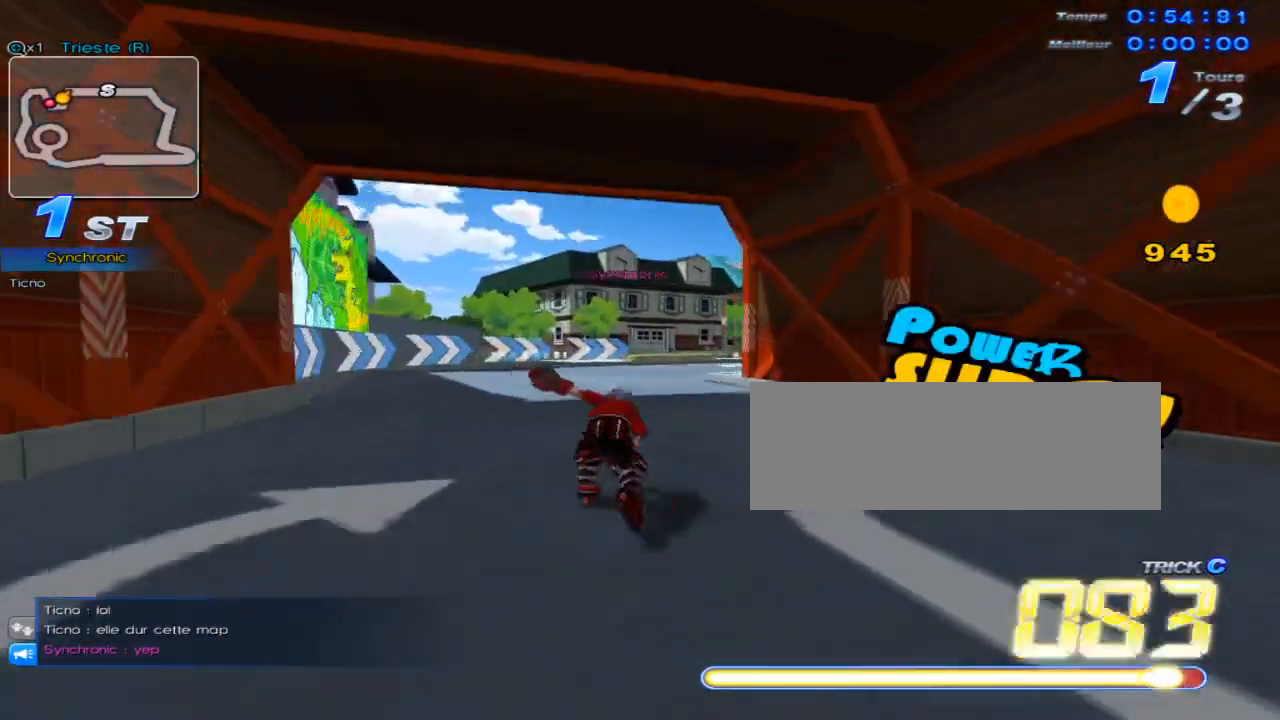
{"keys": ["right", "up", "w"], "events": [[201, "right", "up"], [201, "w", "up"], [267, "right", "down"], [267, "w", "down"], [334, "w", "up"], [384, "w", "down"]]}